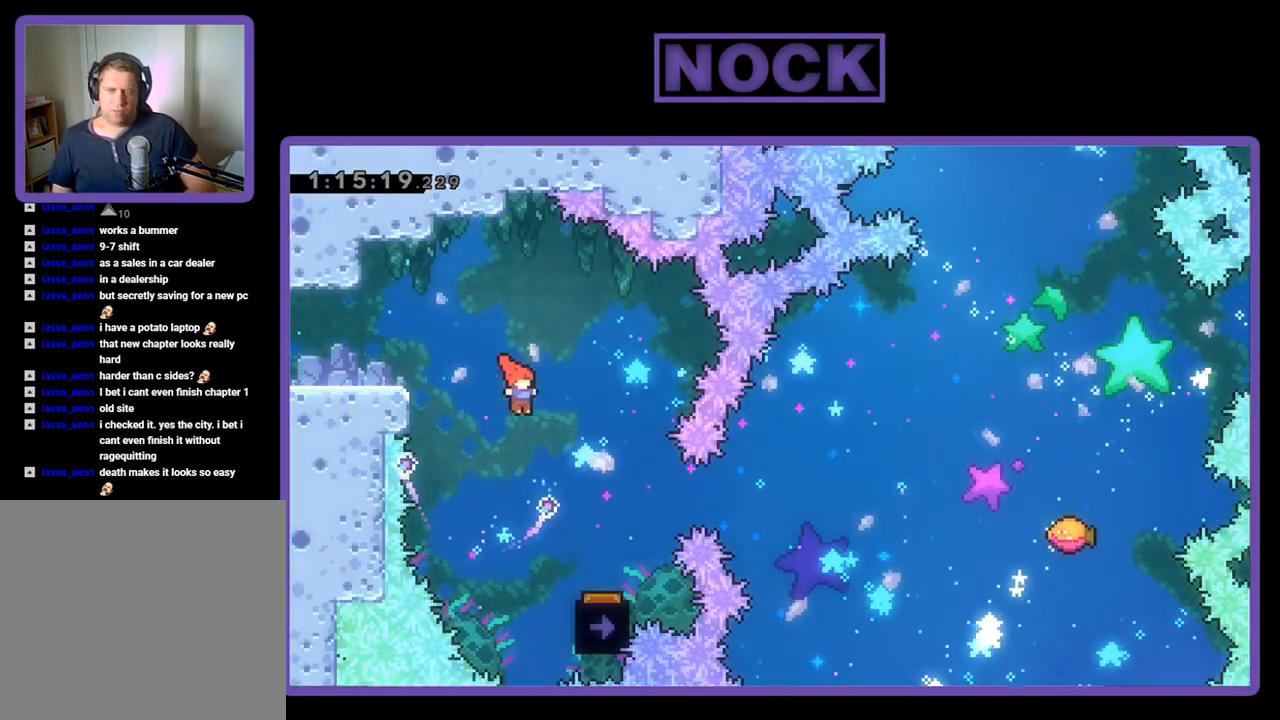
Gameplay with a controller (PlayStation layout); each line is a JSON object with the inputs held at the frame after it. "events" lists button and stick changes between this image and that frame as [ms after this image, input, new state], when the widget could be followed in between. Not read: left_stick right_stick.
{"buttons": ["R2", "DPAD_LEFT"], "events": [[333, "DPAD_RIGHT", "up"], [500, "DPAD_LEFT", "down"]]}
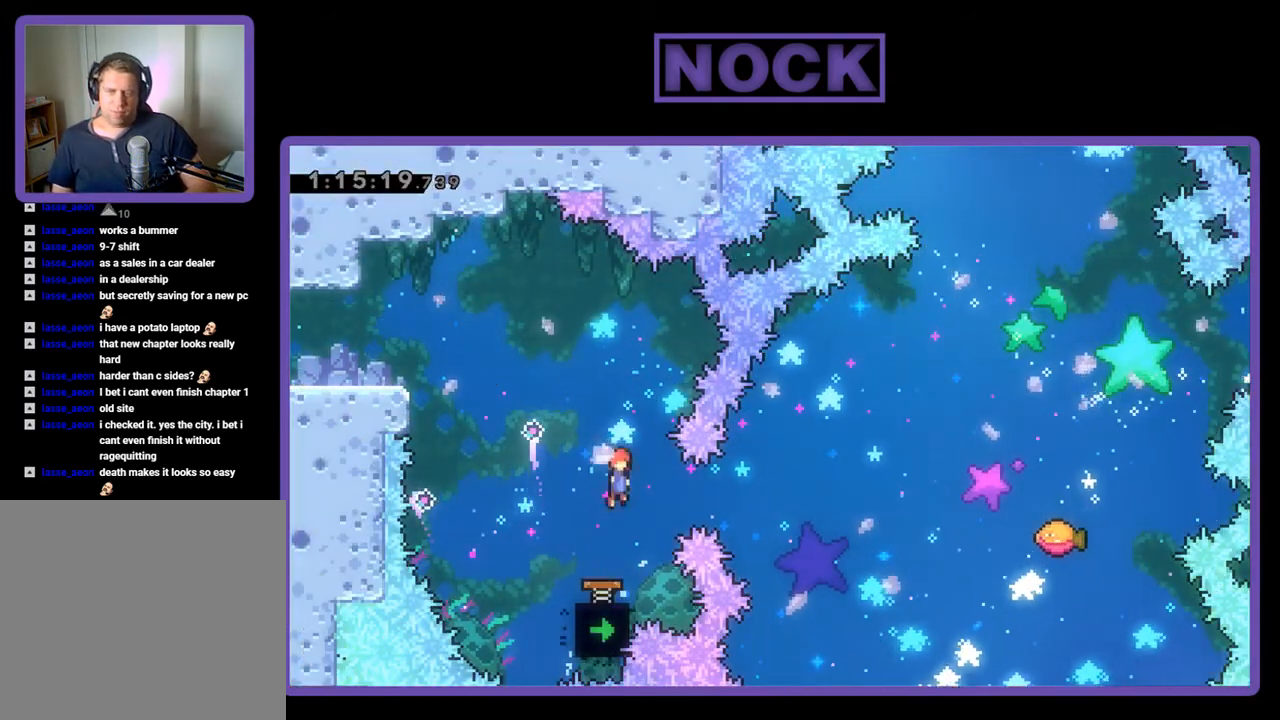
{"buttons": ["R2", "DPAD_RIGHT"], "events": [[200, "DPAD_LEFT", "up"], [467, "DPAD_RIGHT", "down"]]}
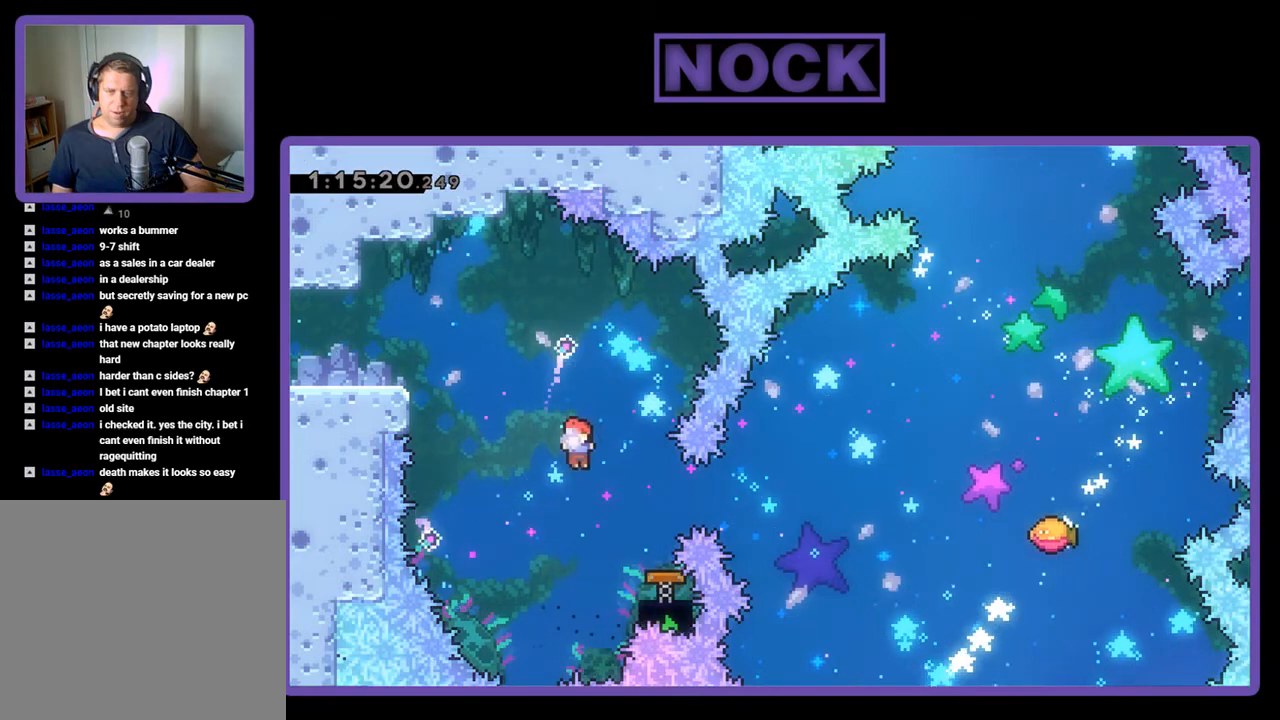
{"buttons": ["R2"], "events": [[33, "CIRCLE", "down"], [200, "CIRCLE", "up"], [233, "DPAD_RIGHT", "up"]]}
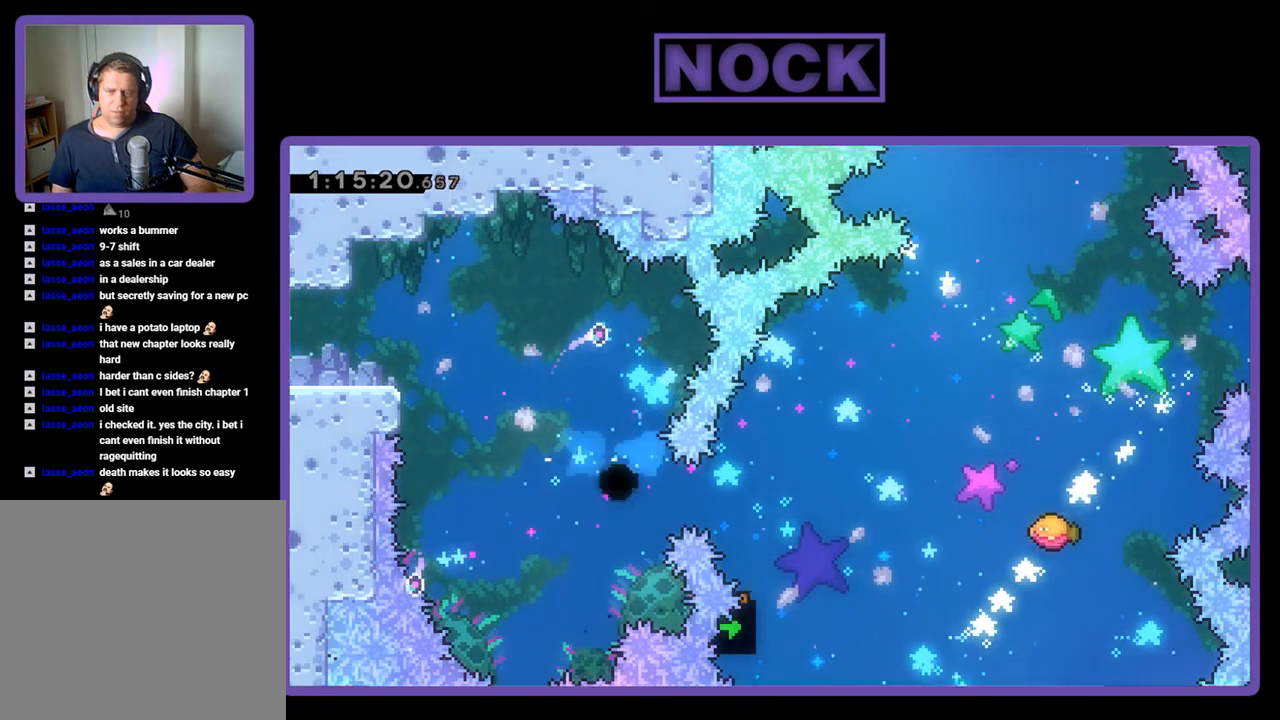
{"buttons": [], "events": [[233, "R2", "up"]]}
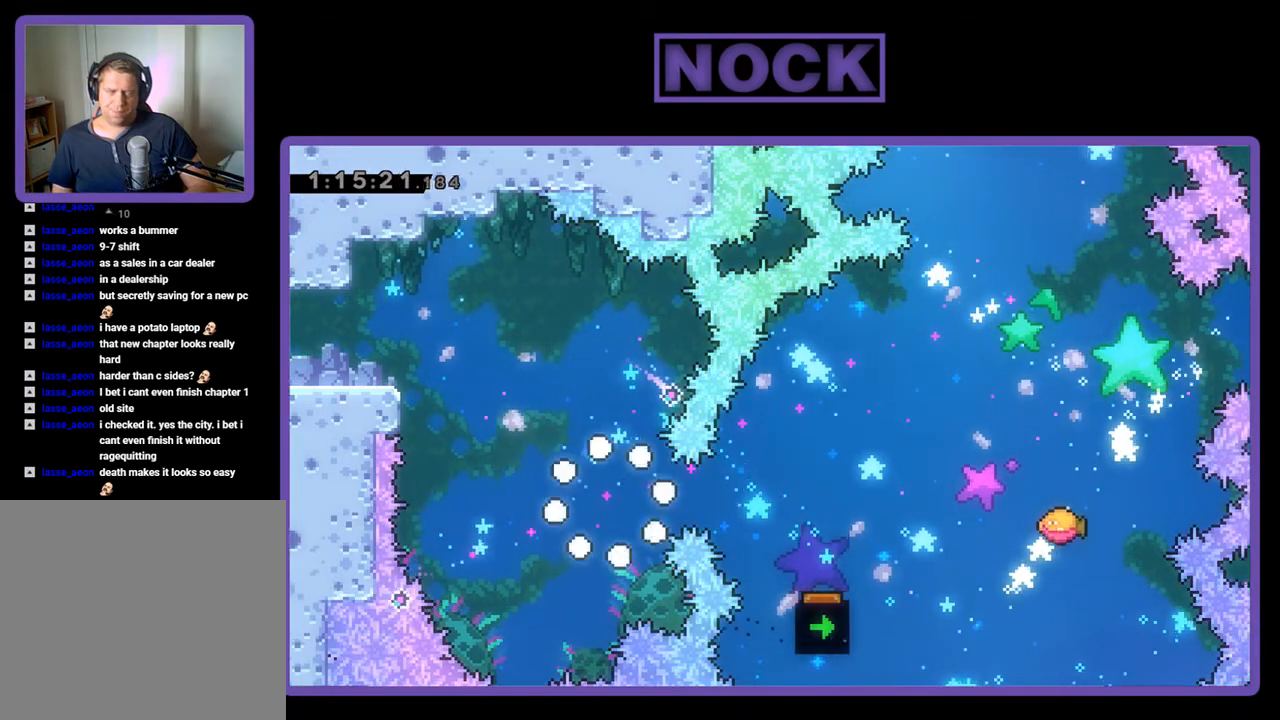
{"buttons": [], "events": []}
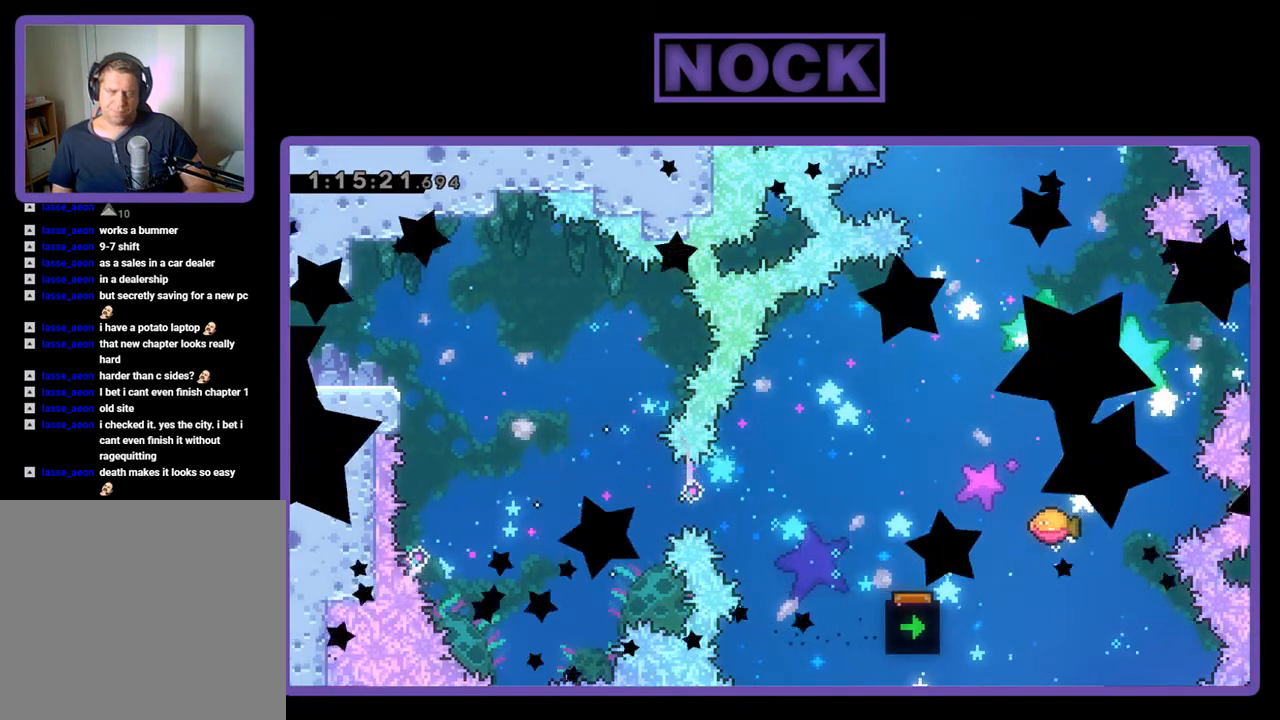
{"buttons": ["R2"], "events": [[433, "R2", "down"]]}
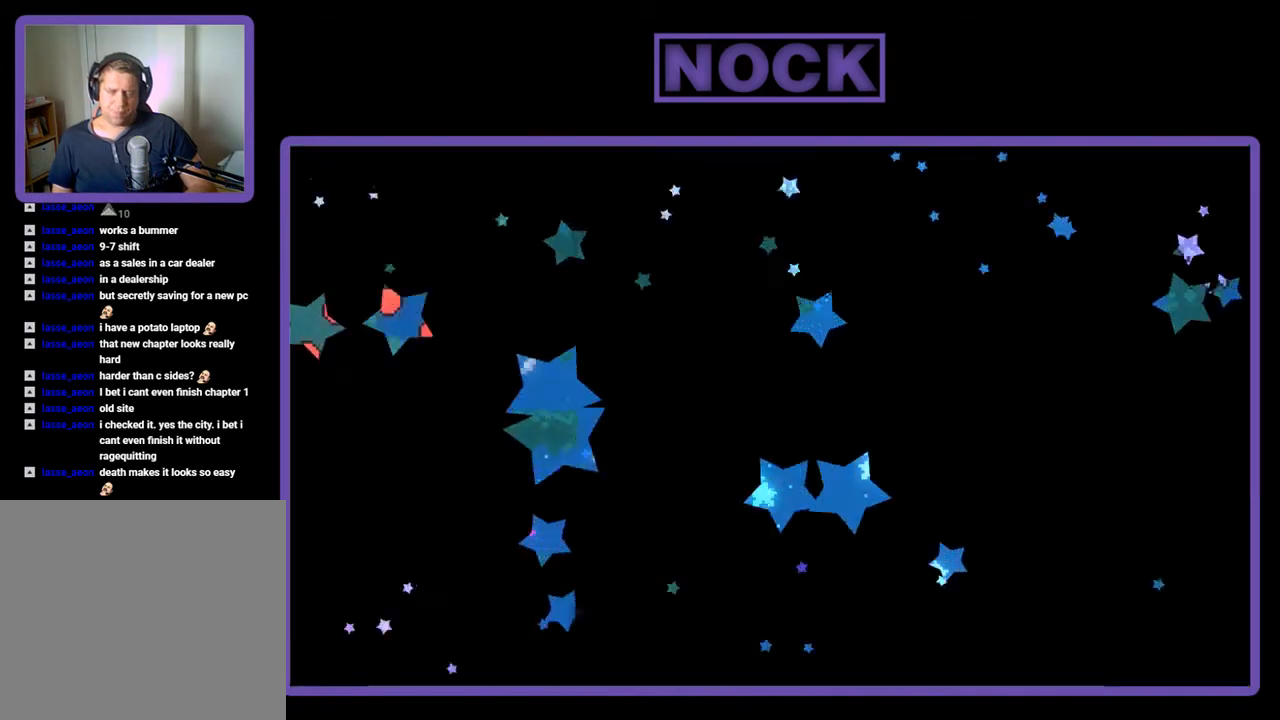
{"buttons": ["R2", "DPAD_RIGHT"], "events": [[167, "DPAD_RIGHT", "down"]]}
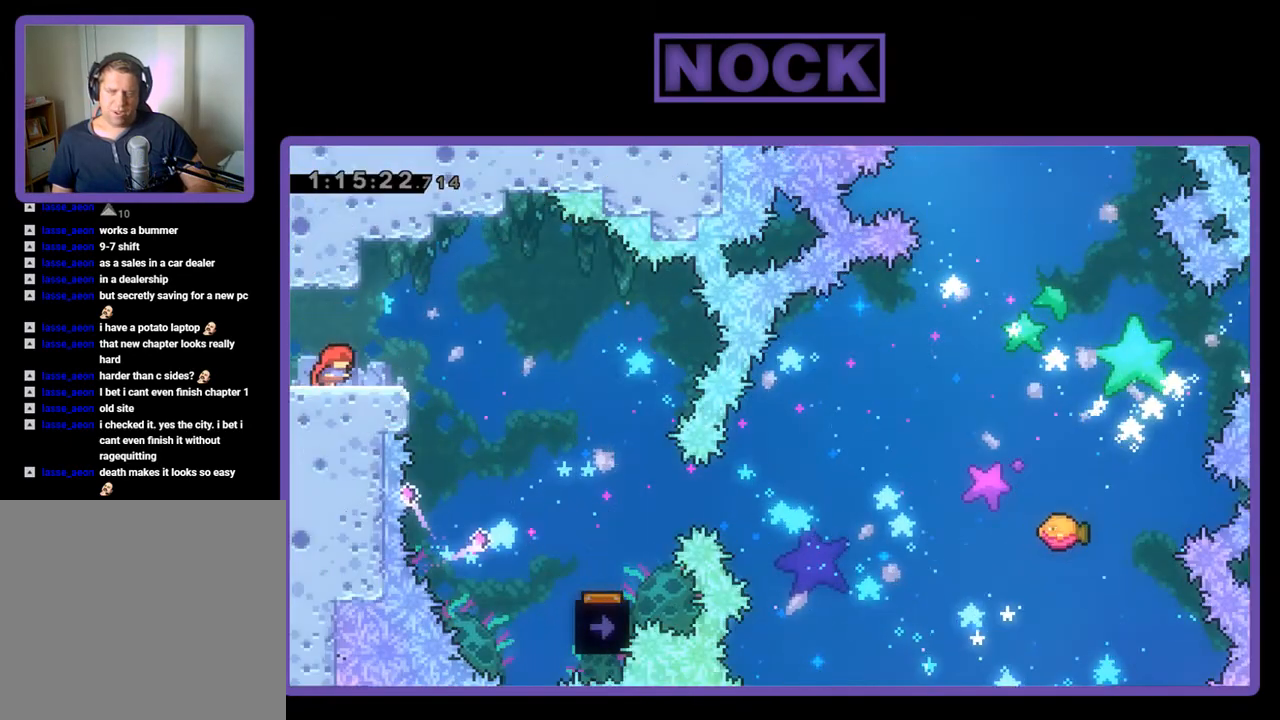
{"buttons": ["R2", "DPAD_RIGHT"], "events": [[100, "CROSS", "down"], [167, "CROSS", "up"]]}
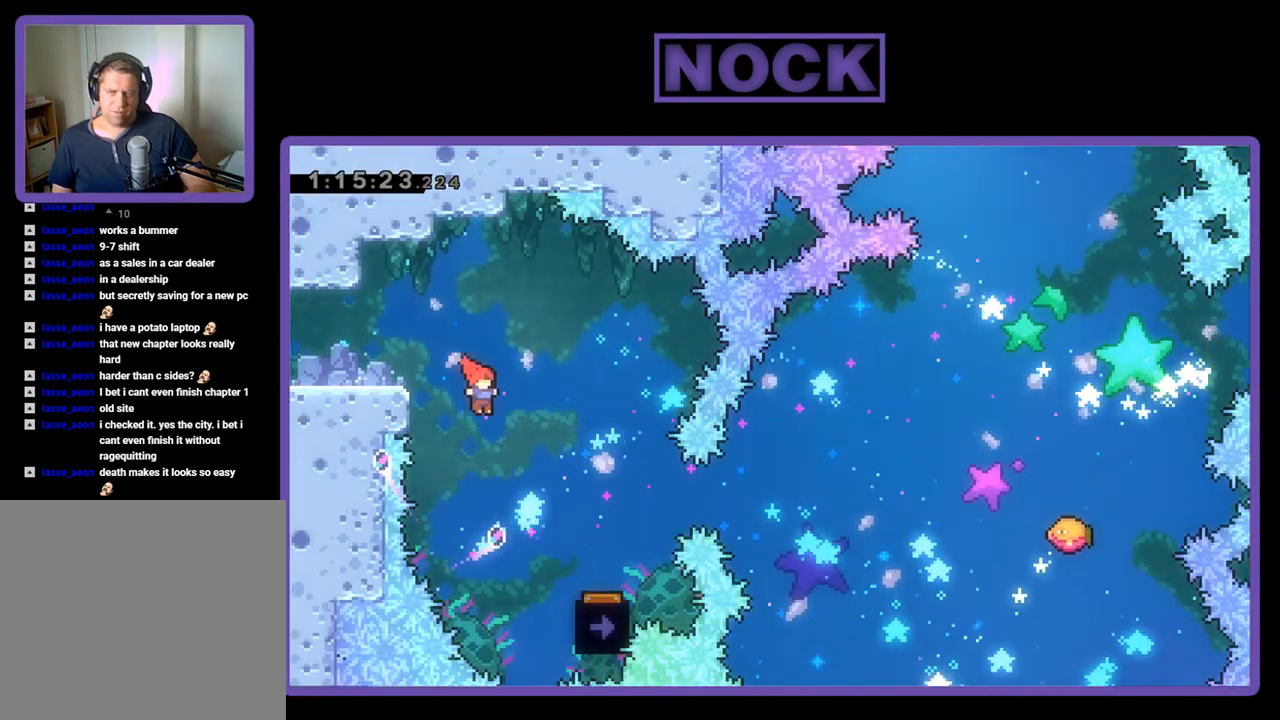
{"buttons": ["R2"], "events": [[467, "DPAD_RIGHT", "up"]]}
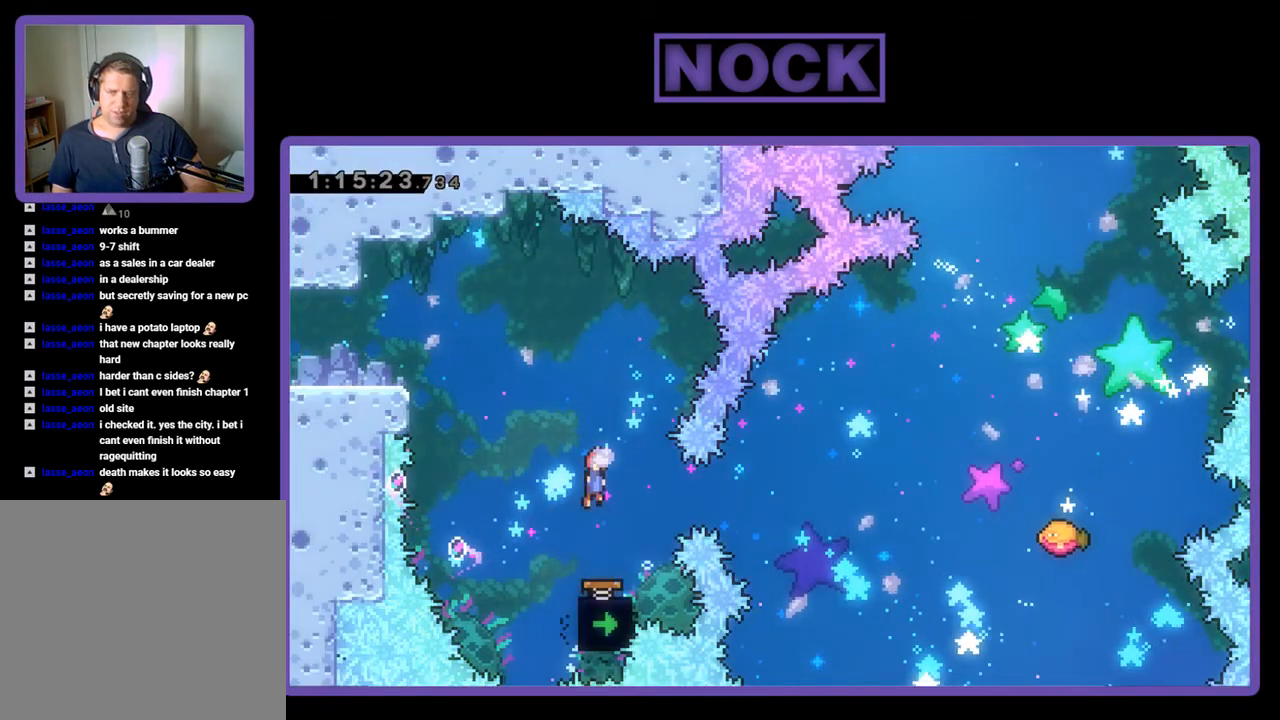
{"buttons": ["R2"], "events": [[100, "DPAD_LEFT", "down"], [167, "DPAD_LEFT", "up"]]}
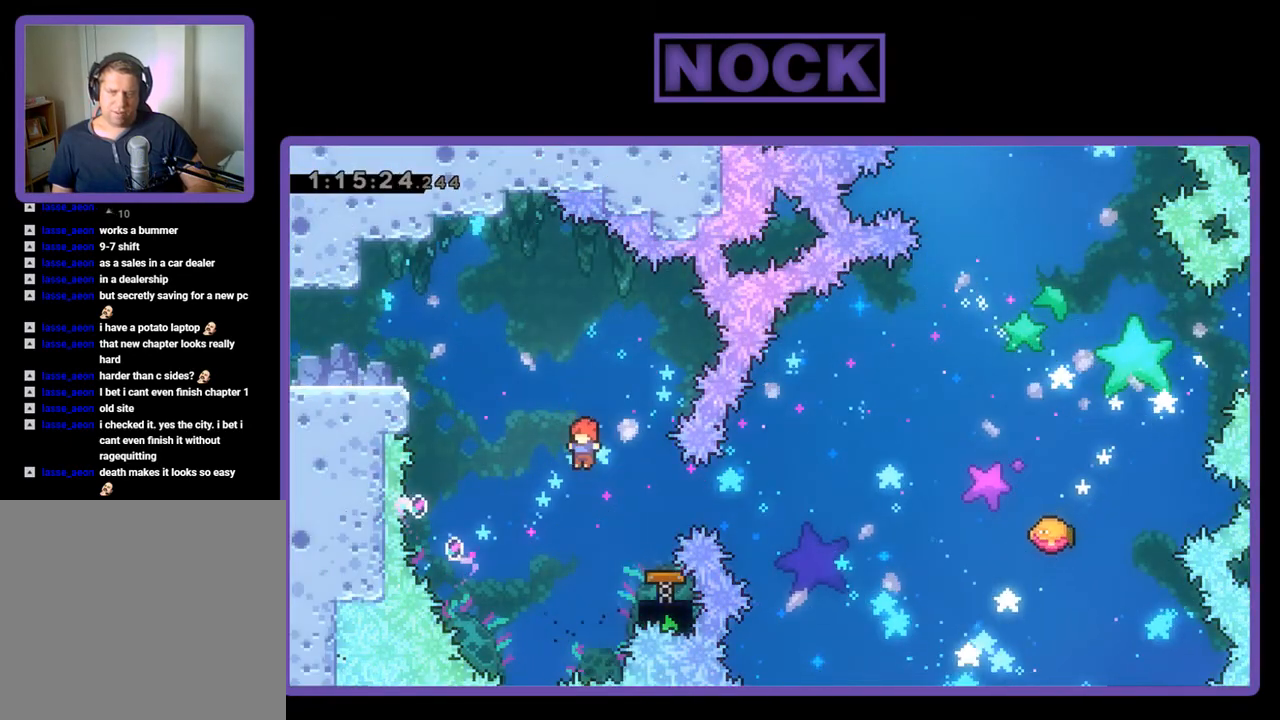
{"buttons": ["R2"], "events": [[33, "DPAD_RIGHT", "down"], [100, "CIRCLE", "down"], [233, "CIRCLE", "up"], [267, "DPAD_RIGHT", "up"]]}
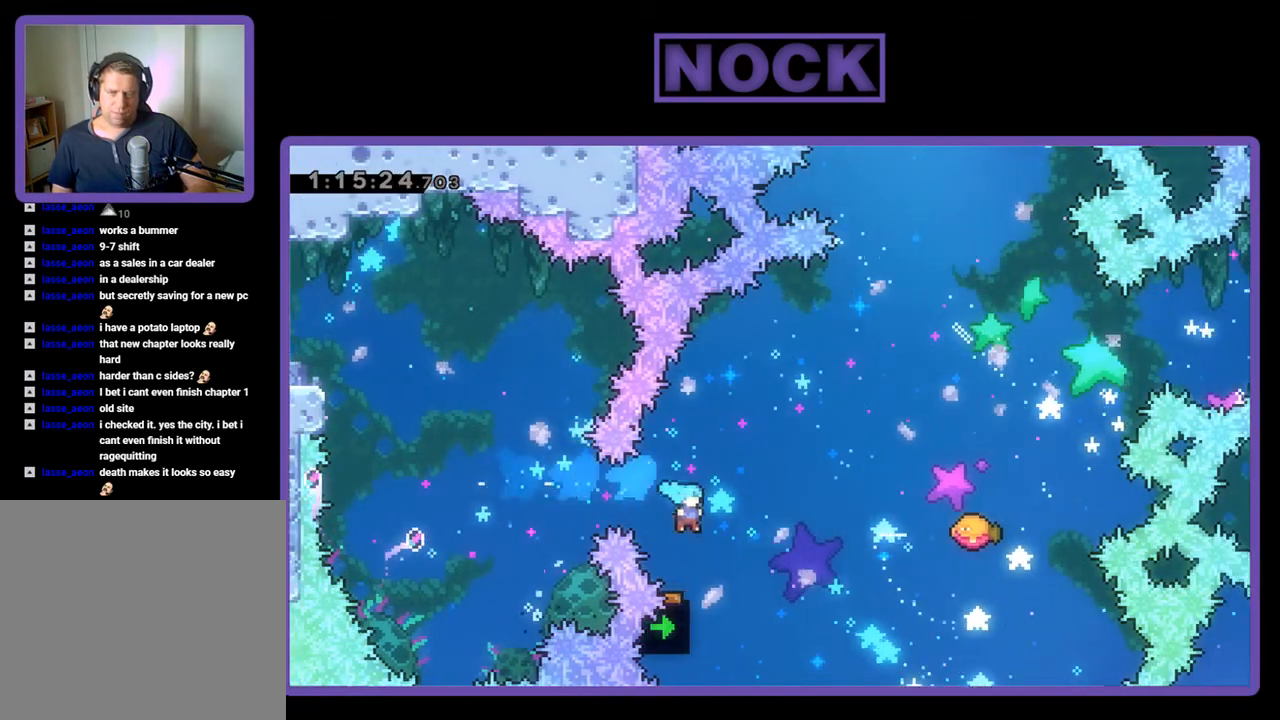
{"buttons": ["R2", "DPAD_UP", "DPAD_RIGHT"], "events": [[167, "DPAD_RIGHT", "down"], [400, "DPAD_UP", "down"]]}
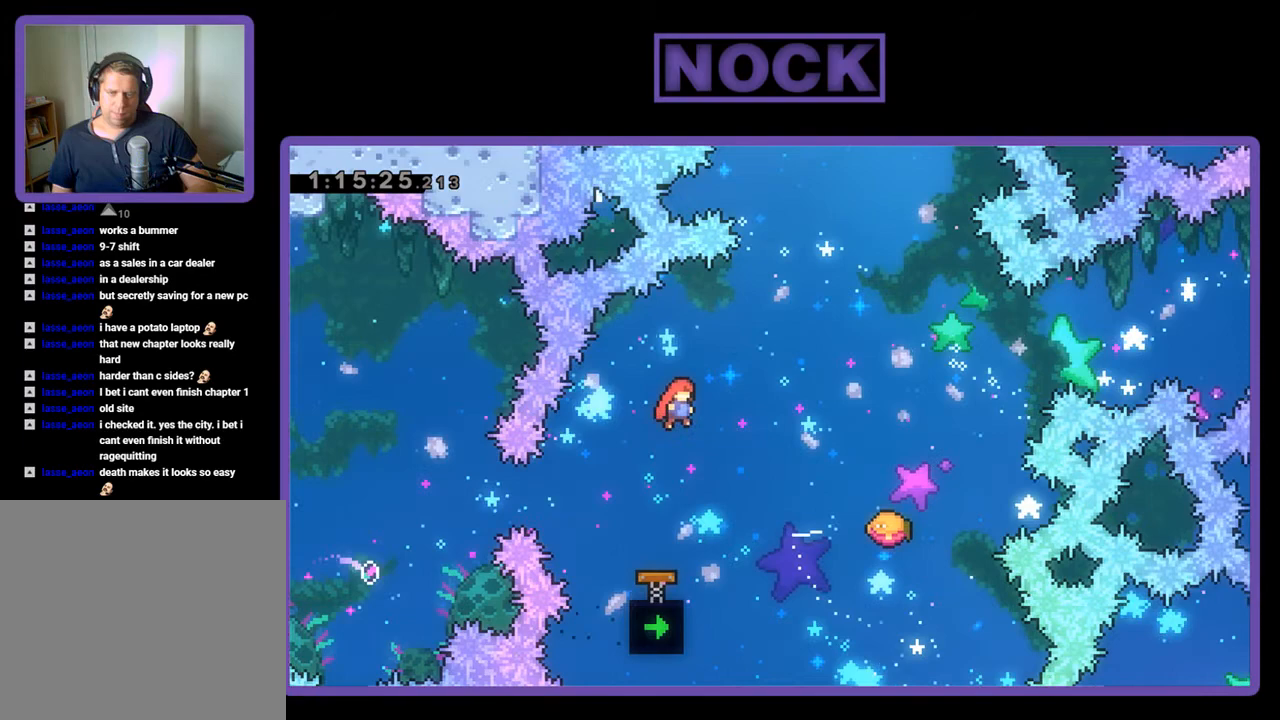
{"buttons": ["R2", "DPAD_UP"], "events": [[267, "CIRCLE", "down"], [433, "CIRCLE", "up"], [500, "DPAD_RIGHT", "up"]]}
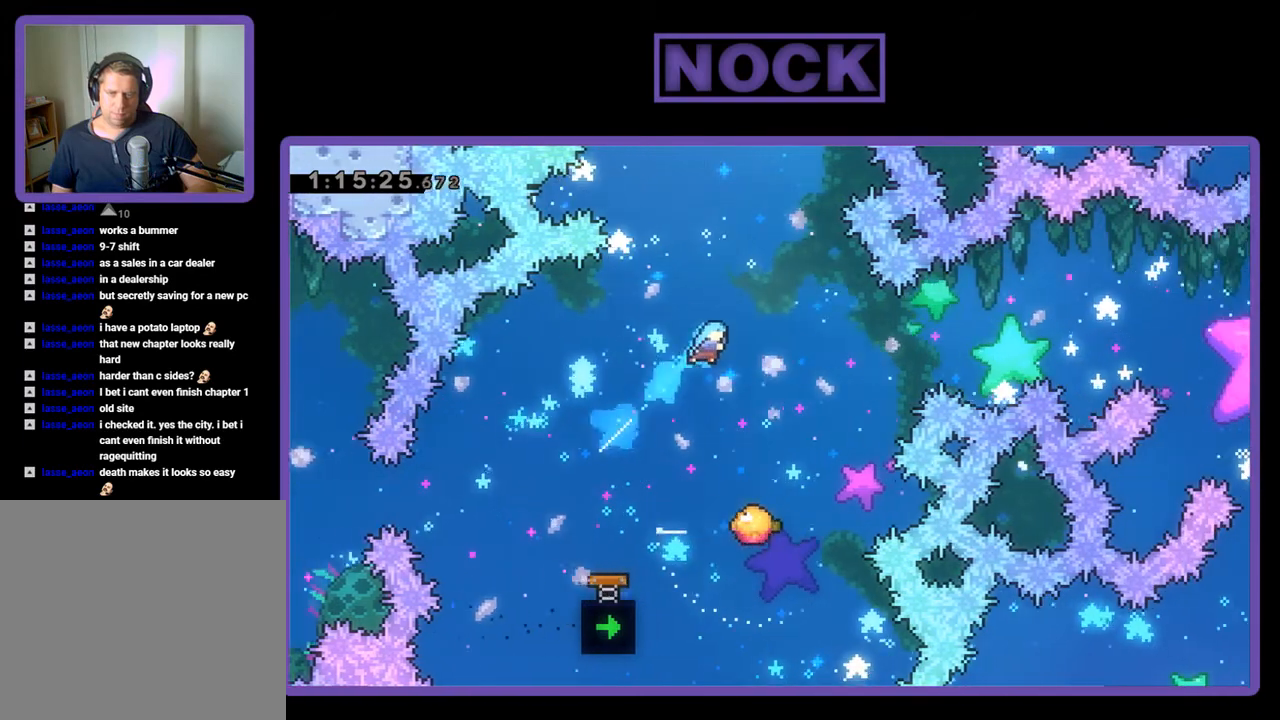
{"buttons": ["R2", "DPAD_UP", "DPAD_RIGHT"], "events": [[67, "DPAD_UP", "up"], [467, "DPAD_UP", "down"], [500, "DPAD_RIGHT", "down"]]}
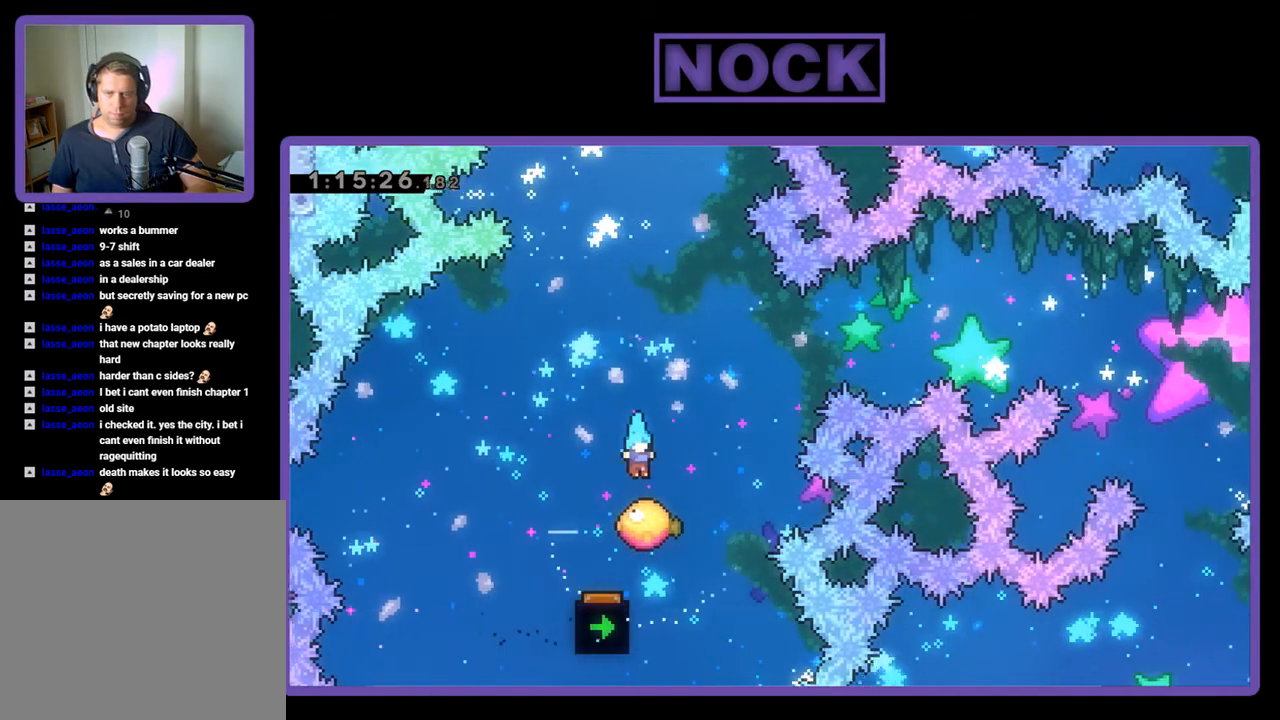
{"buttons": ["CIRCLE", "R2", "DPAD_UP"], "events": [[133, "DPAD_RIGHT", "up"], [167, "DPAD_UP", "up"], [300, "DPAD_RIGHT", "down"], [300, "DPAD_UP", "down"], [367, "CIRCLE", "down"], [467, "DPAD_RIGHT", "up"]]}
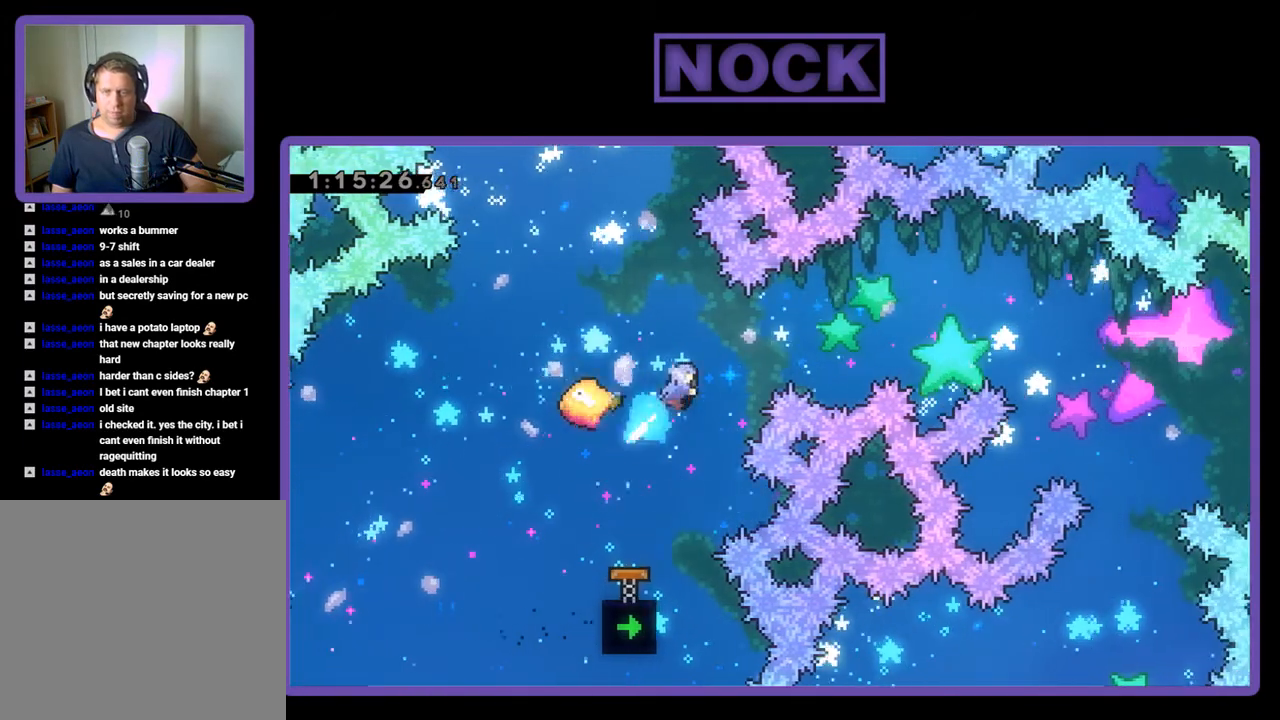
{"buttons": ["R2", "DPAD_UP", "DPAD_RIGHT"], "events": [[67, "DPAD_RIGHT", "down"], [467, "CIRCLE", "up"]]}
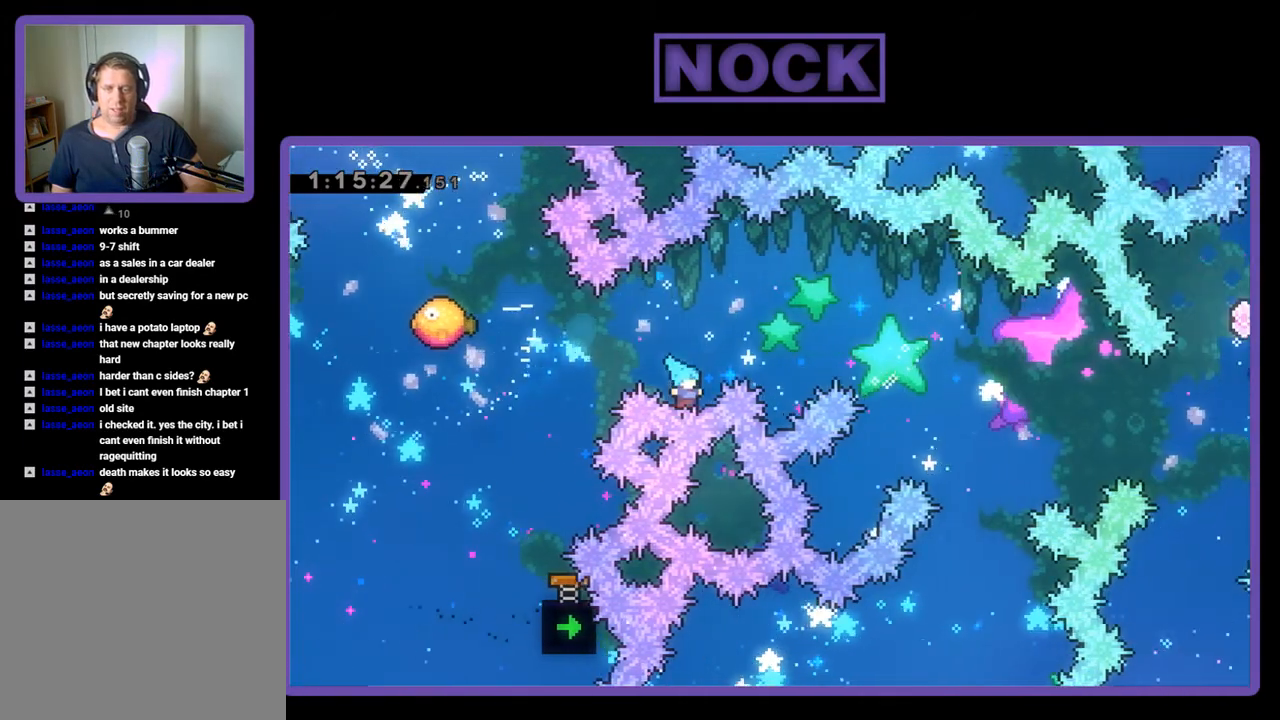
{"buttons": [], "events": [[67, "CIRCLE", "down"], [67, "DPAD_RIGHT", "up"], [100, "R2", "up"], [133, "DPAD_UP", "up"], [167, "CIRCLE", "up"]]}
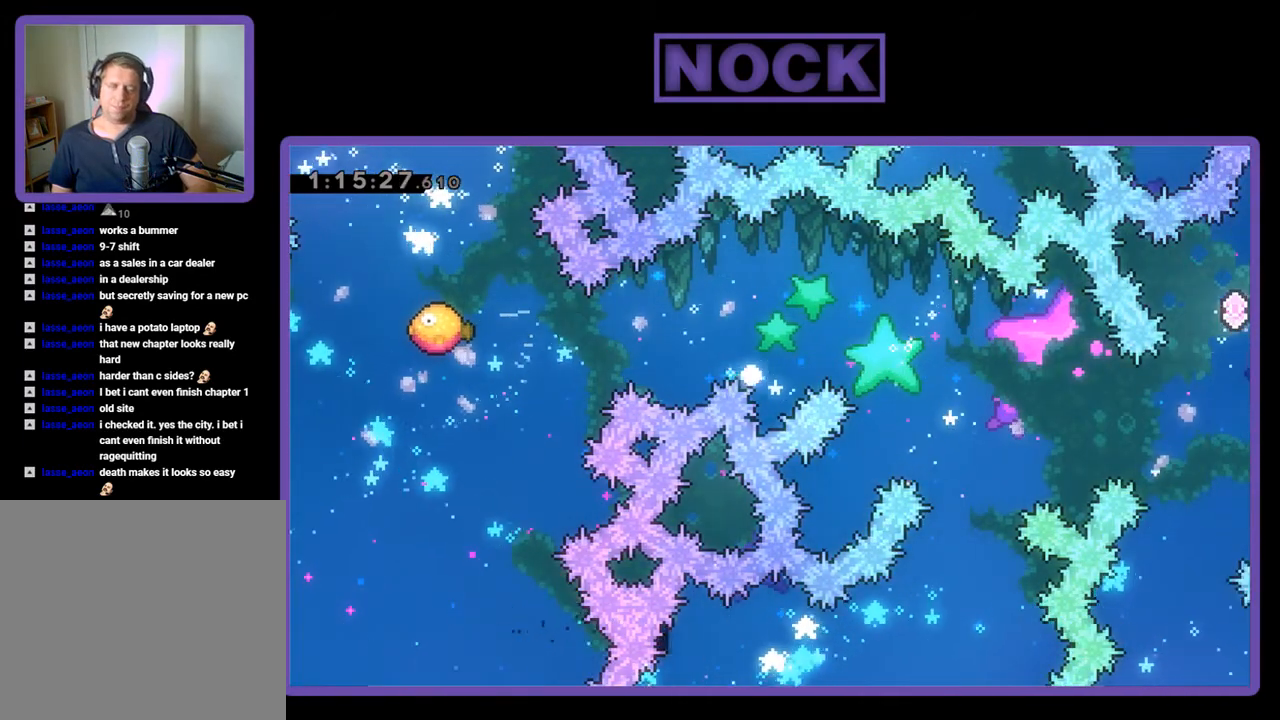
{"buttons": [], "events": []}
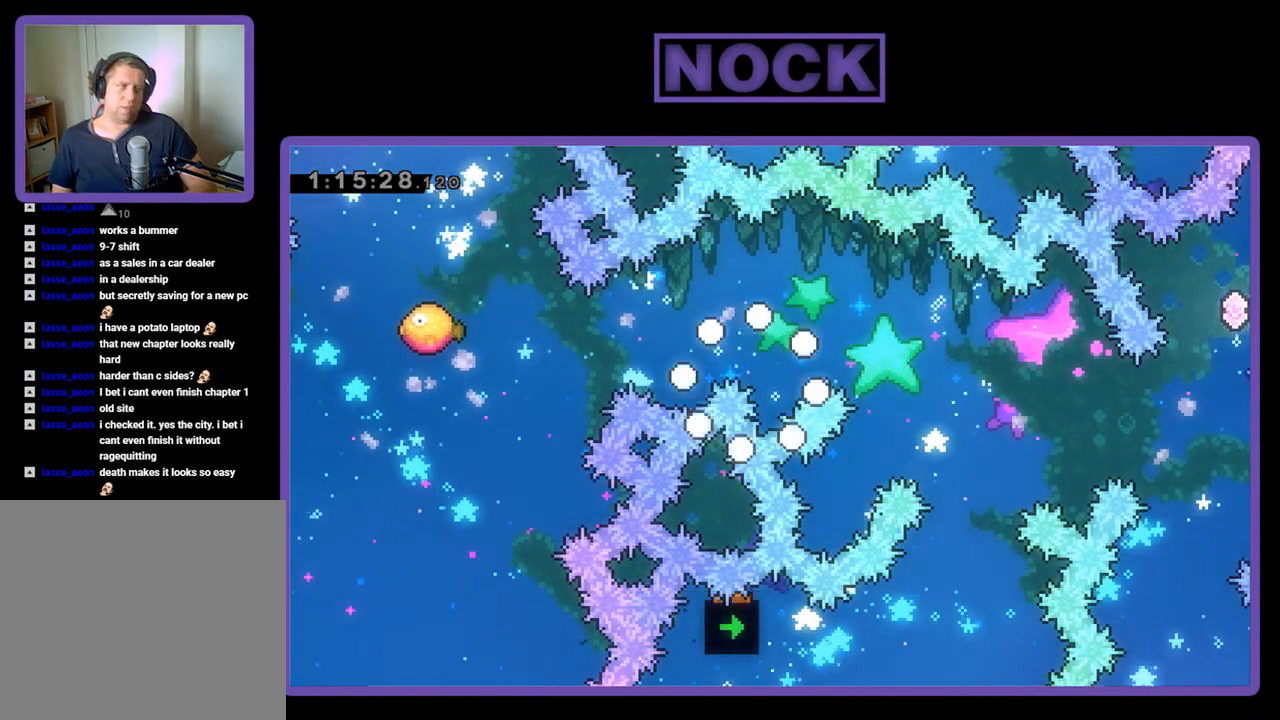
{"buttons": [], "events": []}
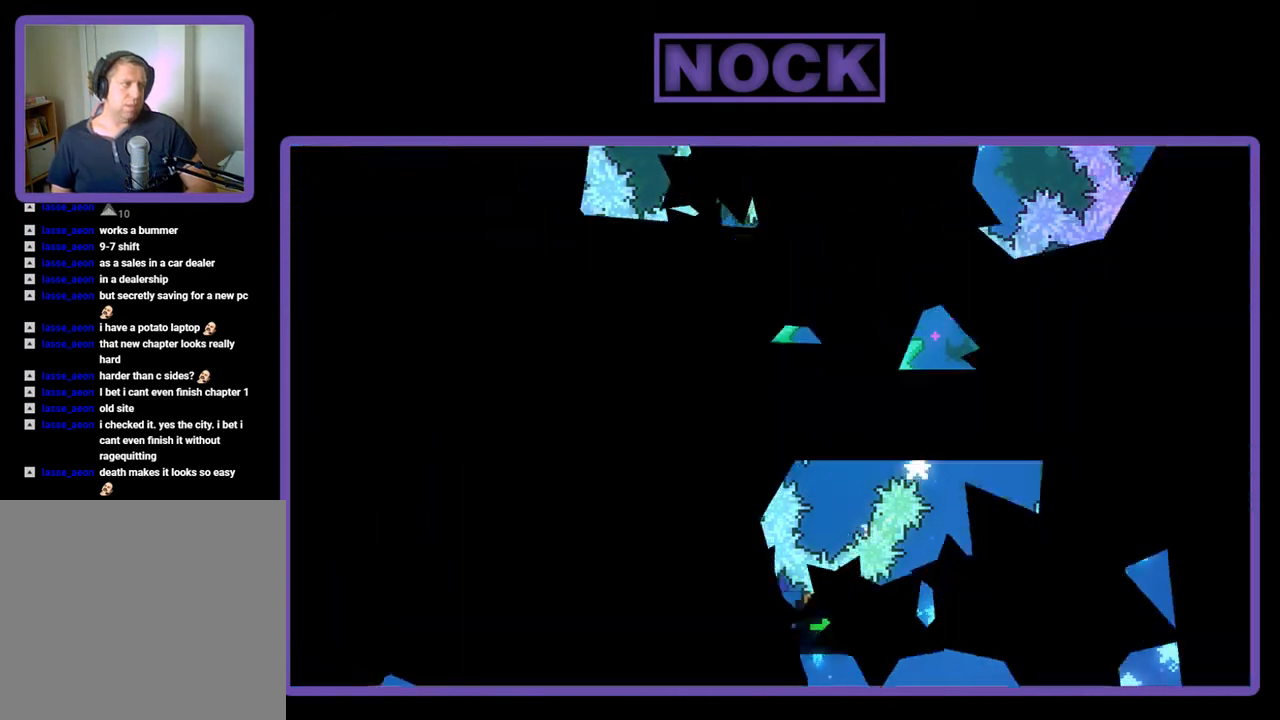
{"buttons": ["R2", "DPAD_RIGHT"], "events": [[367, "R2", "down"], [433, "DPAD_RIGHT", "down"]]}
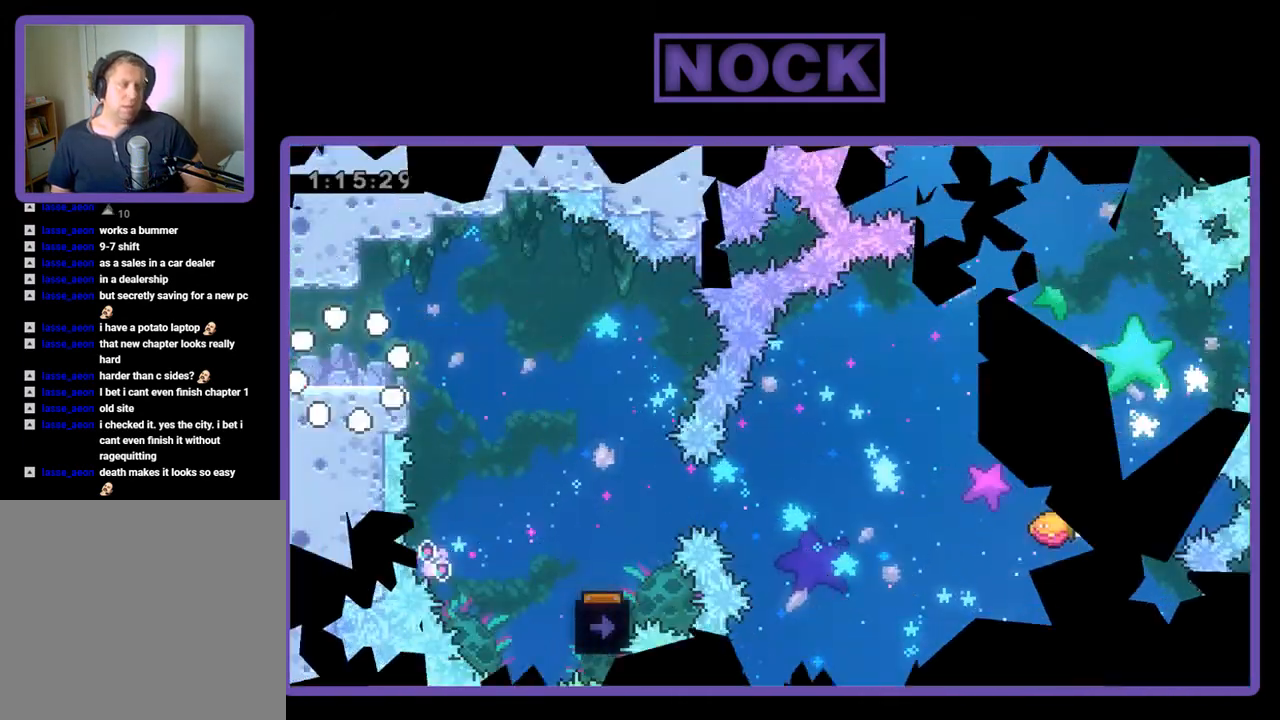
{"buttons": ["CROSS", "R2", "DPAD_RIGHT"], "events": [[500, "CROSS", "down"]]}
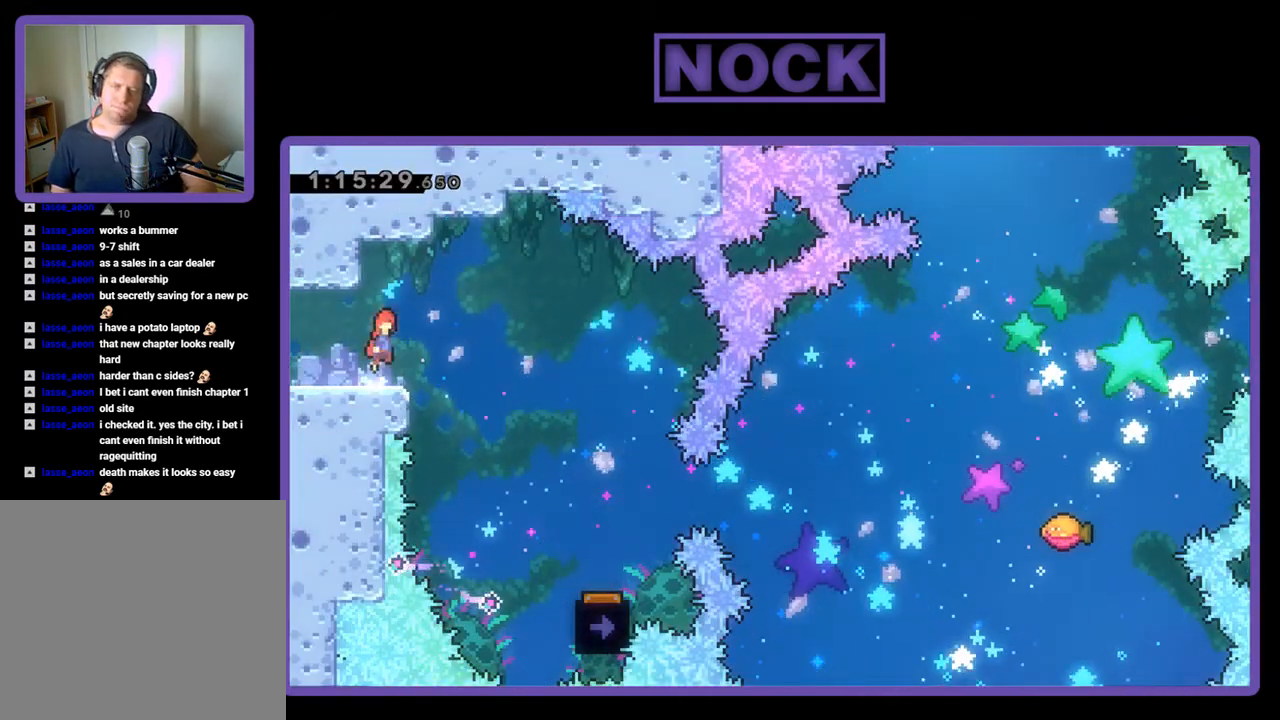
{"buttons": ["R2", "DPAD_RIGHT"], "events": [[100, "CROSS", "up"]]}
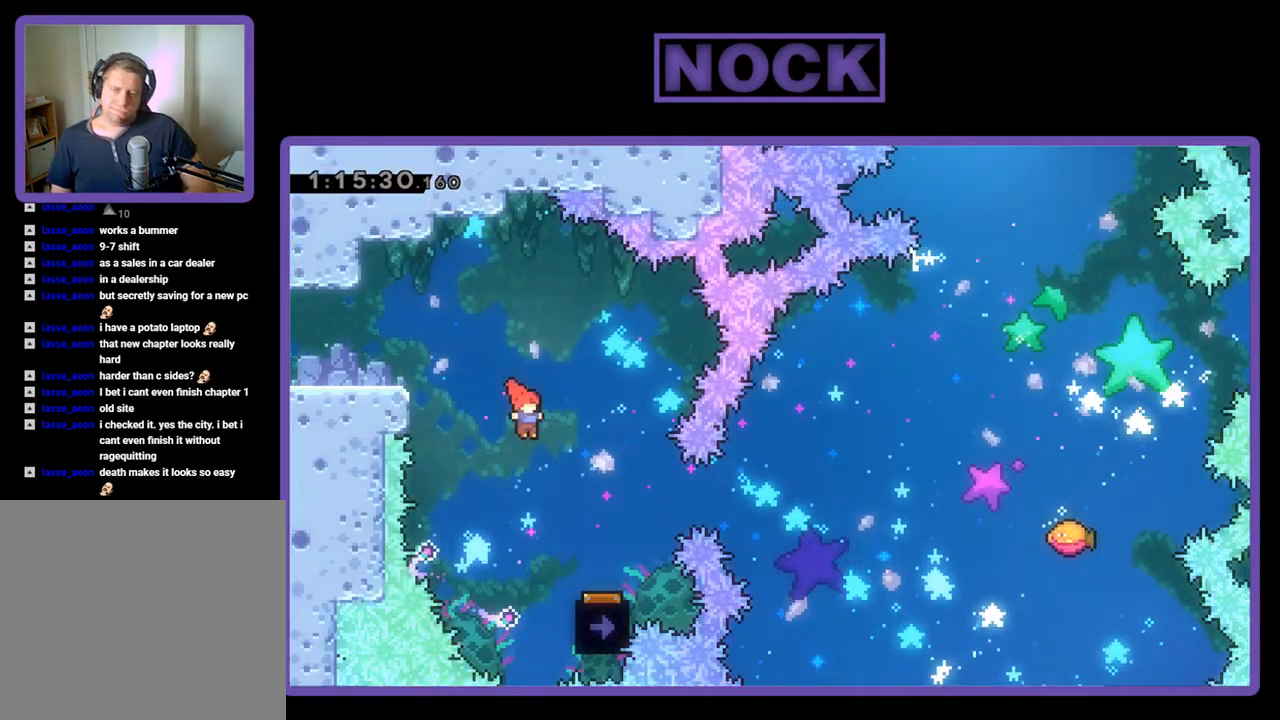
{"buttons": ["R2", "DPAD_LEFT"], "events": [[367, "DPAD_RIGHT", "up"], [500, "DPAD_LEFT", "down"]]}
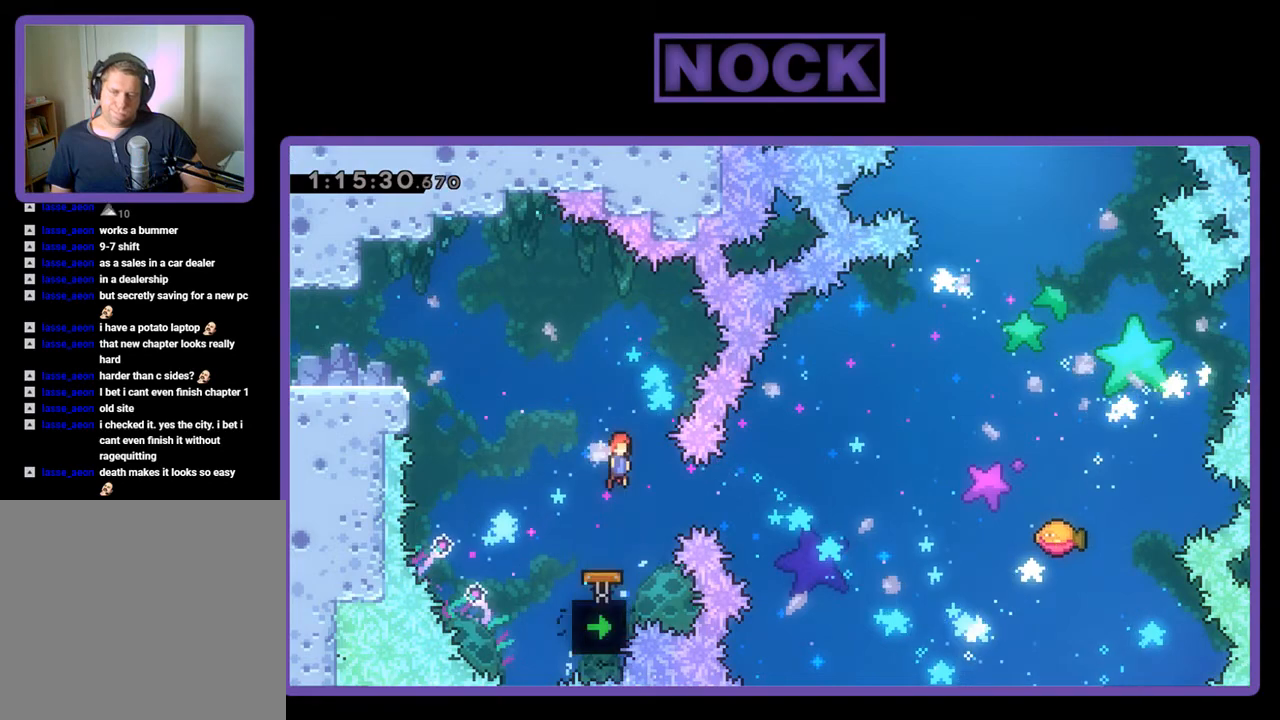
{"buttons": ["R2"], "events": [[167, "DPAD_LEFT", "up"]]}
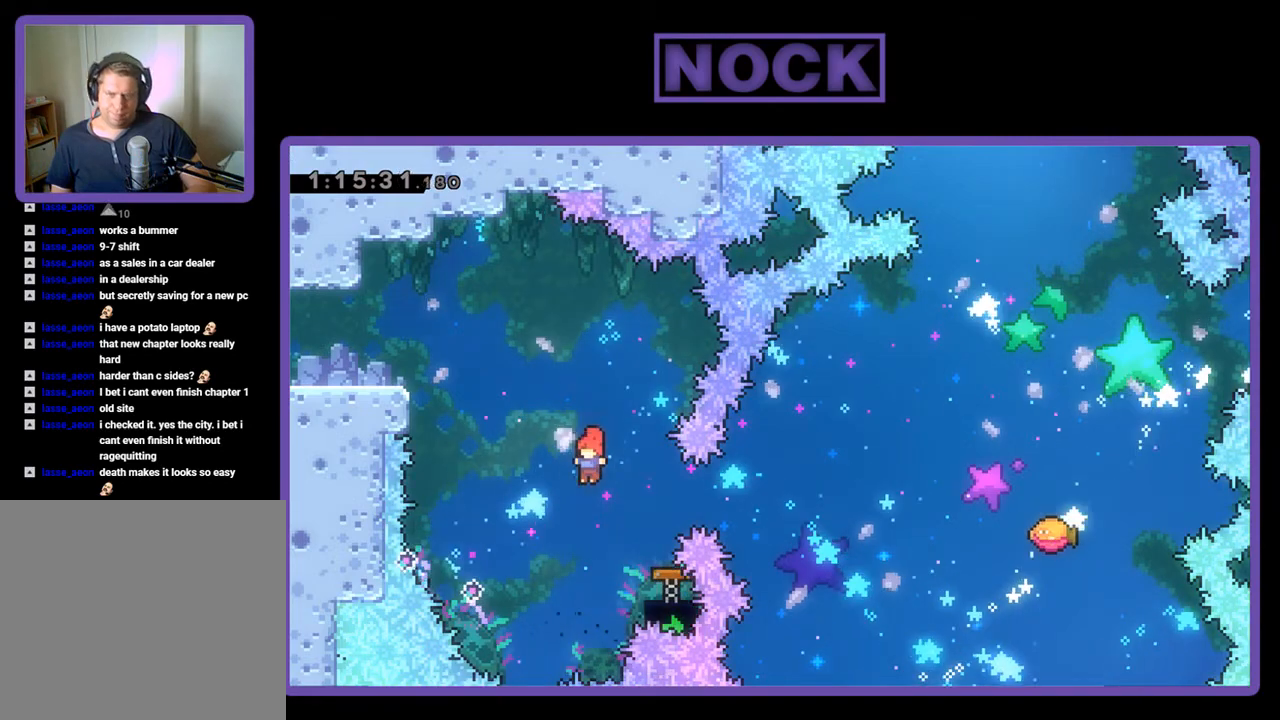
{"buttons": ["R2"], "events": [[33, "DPAD_RIGHT", "down"], [67, "CIRCLE", "down"], [233, "CIRCLE", "up"], [233, "DPAD_RIGHT", "up"]]}
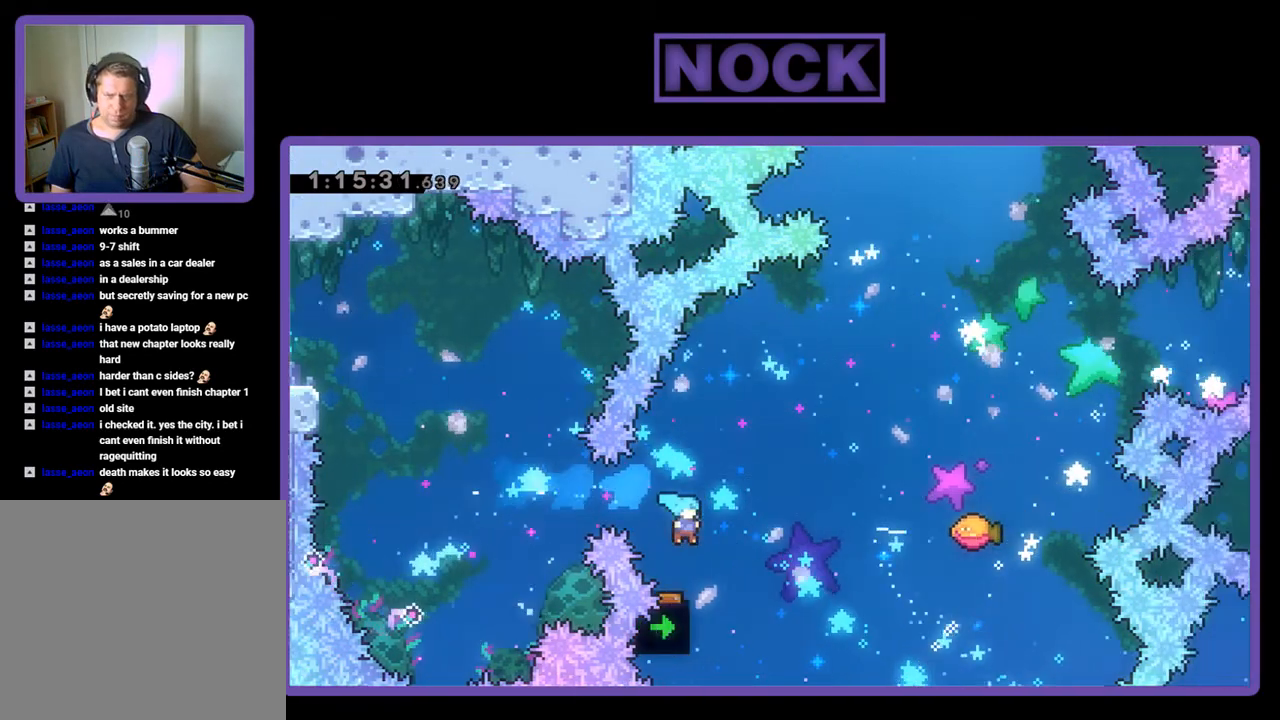
{"buttons": ["R2", "DPAD_UP", "DPAD_RIGHT"], "events": [[33, "DPAD_RIGHT", "down"], [33, "DPAD_UP", "down"]]}
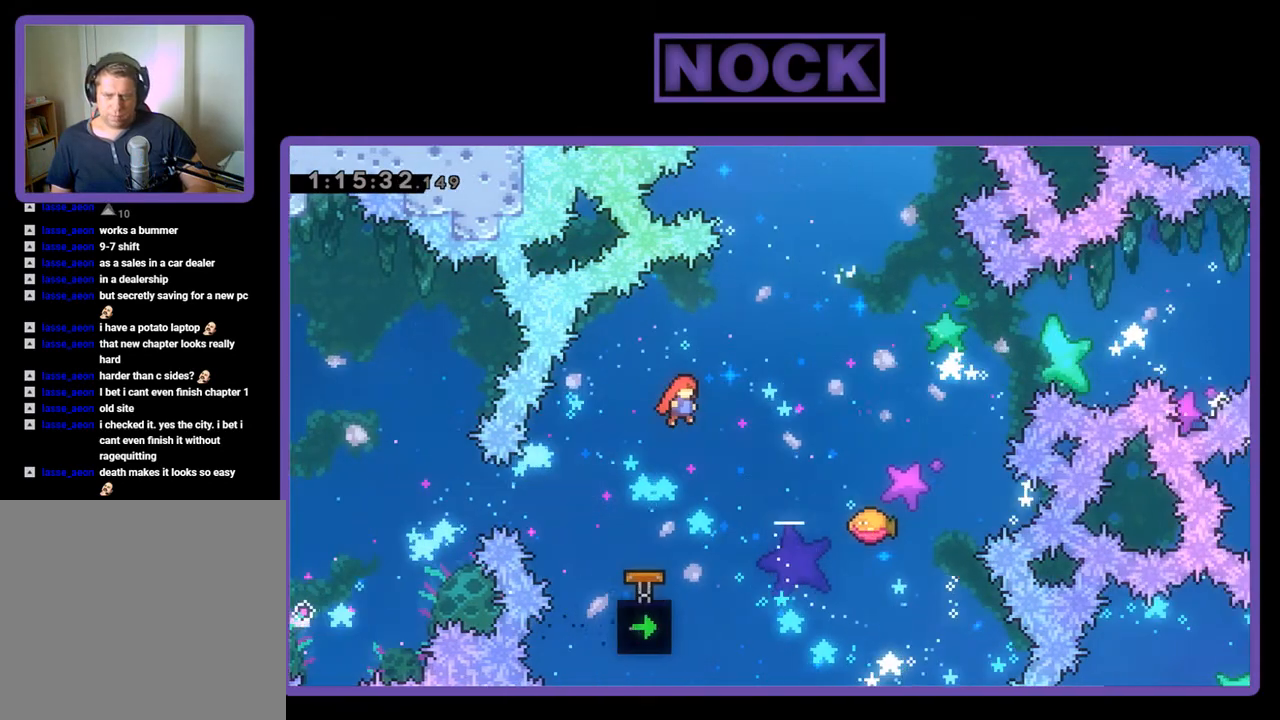
{"buttons": ["R2", "DPAD_UP"], "events": [[300, "CIRCLE", "down"], [500, "CIRCLE", "up"], [500, "DPAD_RIGHT", "up"]]}
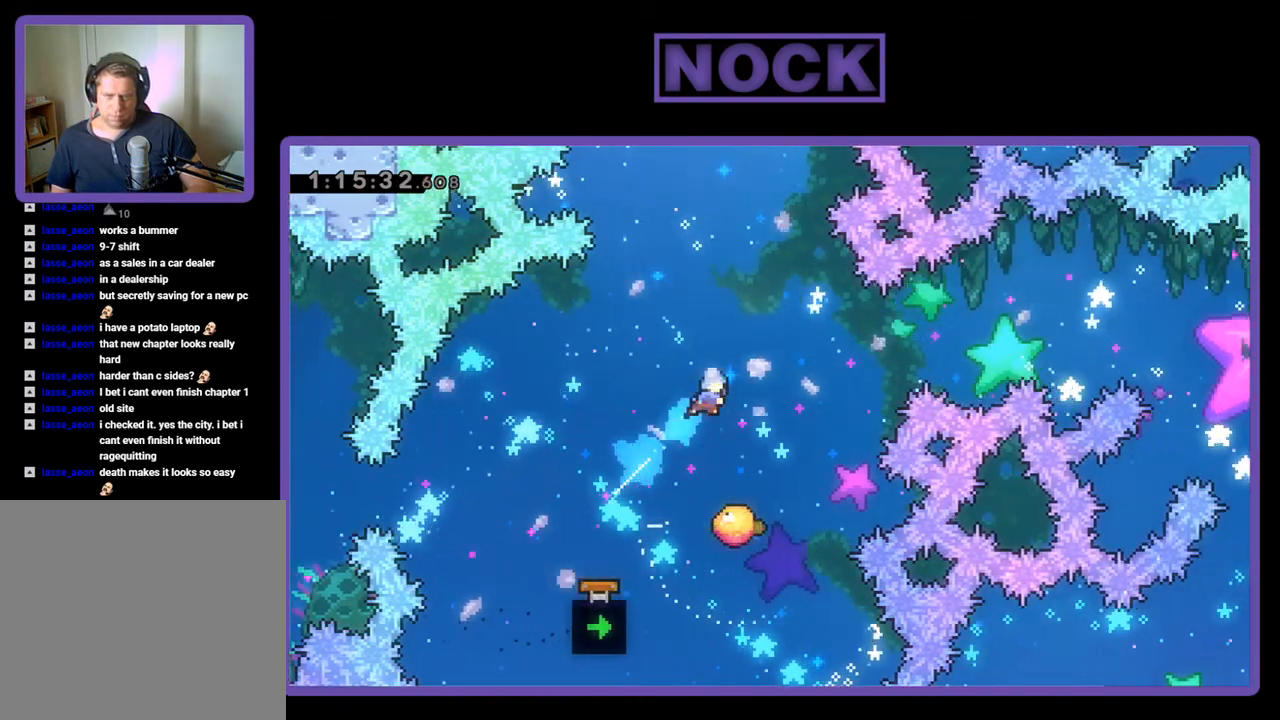
{"buttons": ["R2"], "events": [[67, "DPAD_UP", "up"]]}
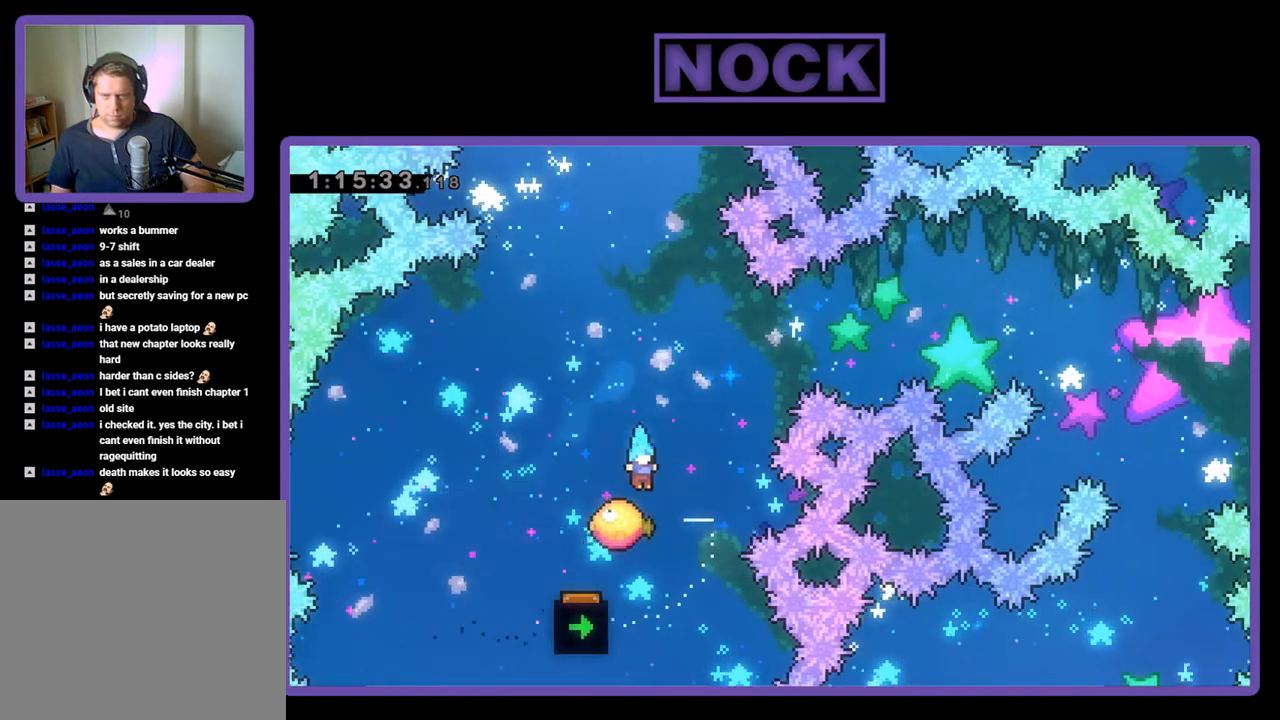
{"buttons": ["CIRCLE", "R2", "DPAD_UP", "DPAD_RIGHT"], "events": [[200, "DPAD_RIGHT", "down"], [200, "DPAD_UP", "down"], [300, "CIRCLE", "down"]]}
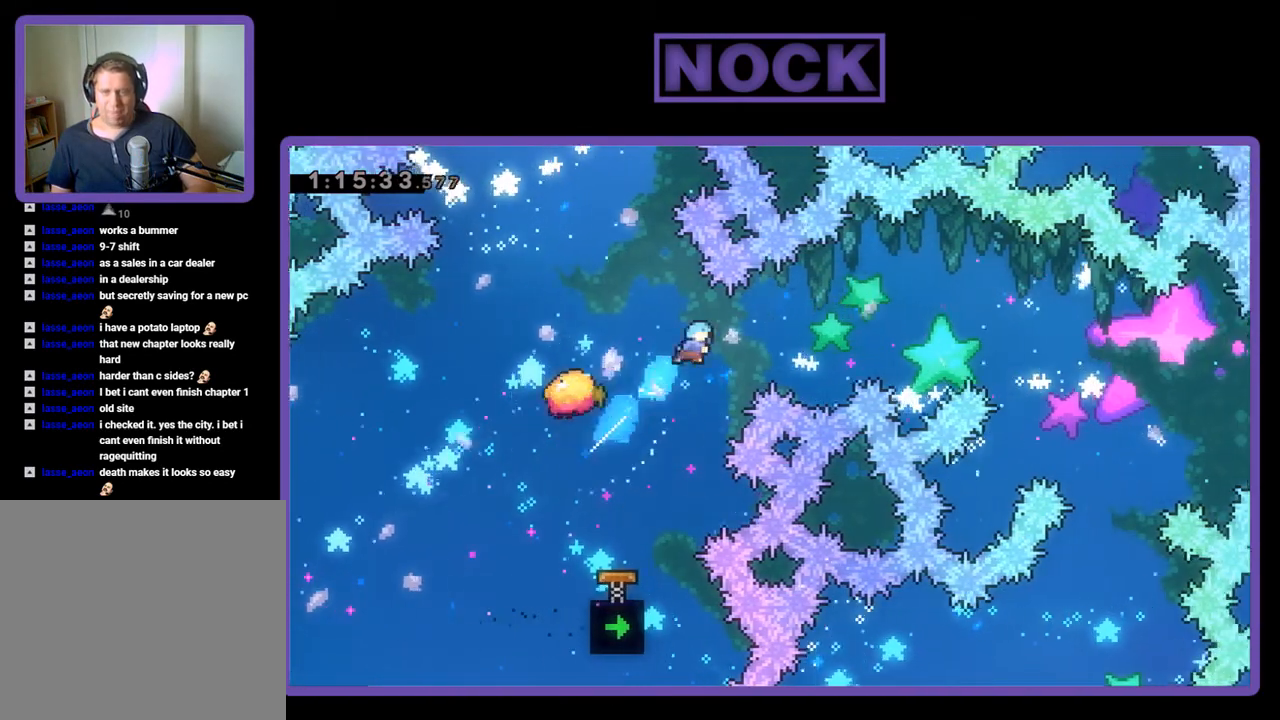
{"buttons": [], "events": [[367, "CIRCLE", "up"], [400, "R2", "up"], [433, "DPAD_RIGHT", "up"], [467, "DPAD_UP", "up"]]}